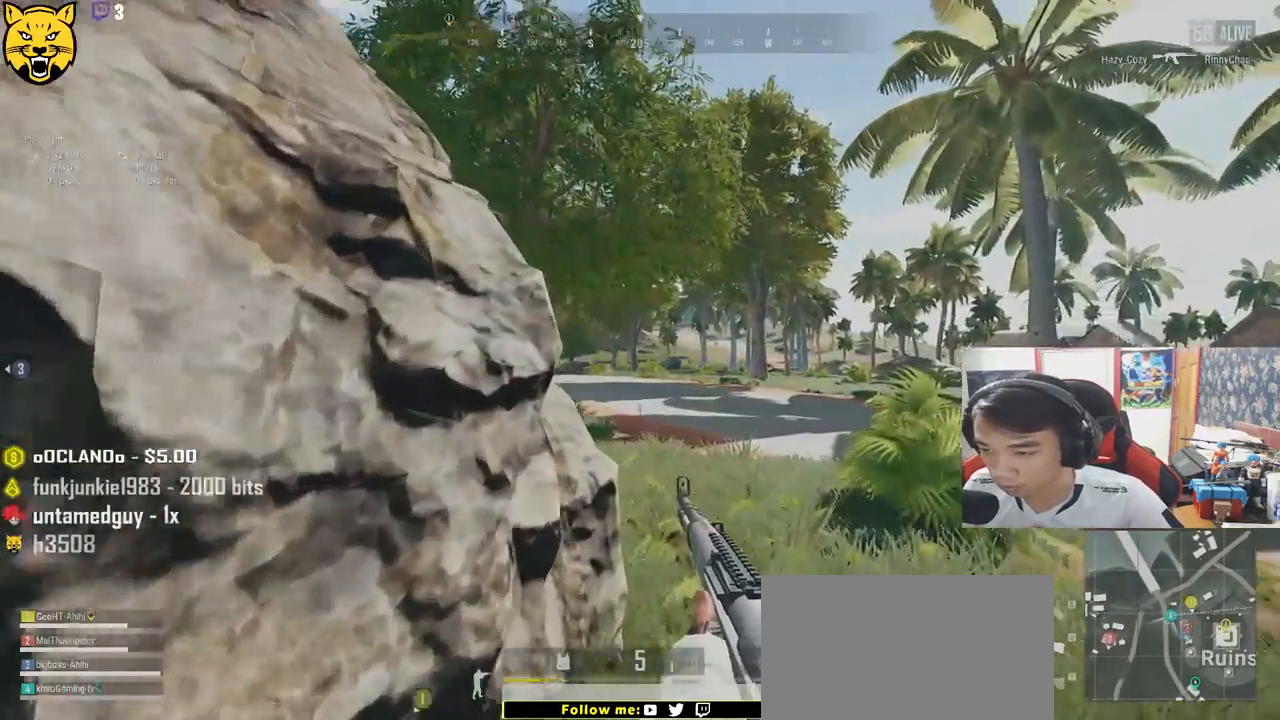
Gameplay with keyboard and mouse; each line is a JSON object with the keys and mouse buttons held at the frame after it. "events" lists presses ("down") and releases ("up") of "a", "c", "ctrl", "d", "e", "f", "q", "r", "s", "shift", "space", "tab", "v", "w", "x", "z", "mouse_left", "mouse_wheel" and "mouse_right" between this image and that frame as [ms after this image, input, new state], when the widget could be followed in between. "mouse_left", "mouse_wheel", "mouse_right" = the "left", "wheel", "right" buttons of the "mouse" list. No other keys are recorded. "wheel" means that the mouse wheel is clicked or scrolled. Mouse movement is not recorded.
{"keys": ["d", "e"], "mouse": [], "events": [[17, "w", "up"], [33, "mouse_right", "up"], [83, "a", "down"], [117, "e", "up"], [183, "e", "down"], [417, "a", "up"], [417, "d", "down"]]}
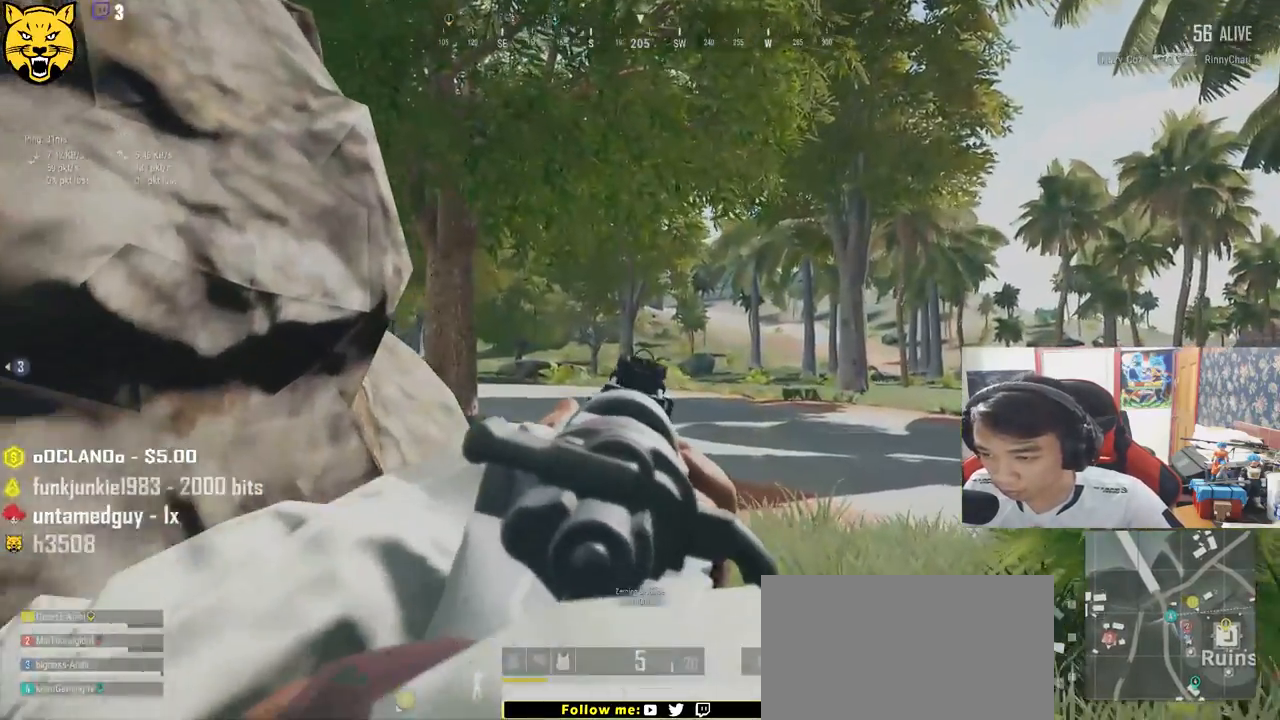
{"keys": ["d", "e"], "mouse": [], "events": []}
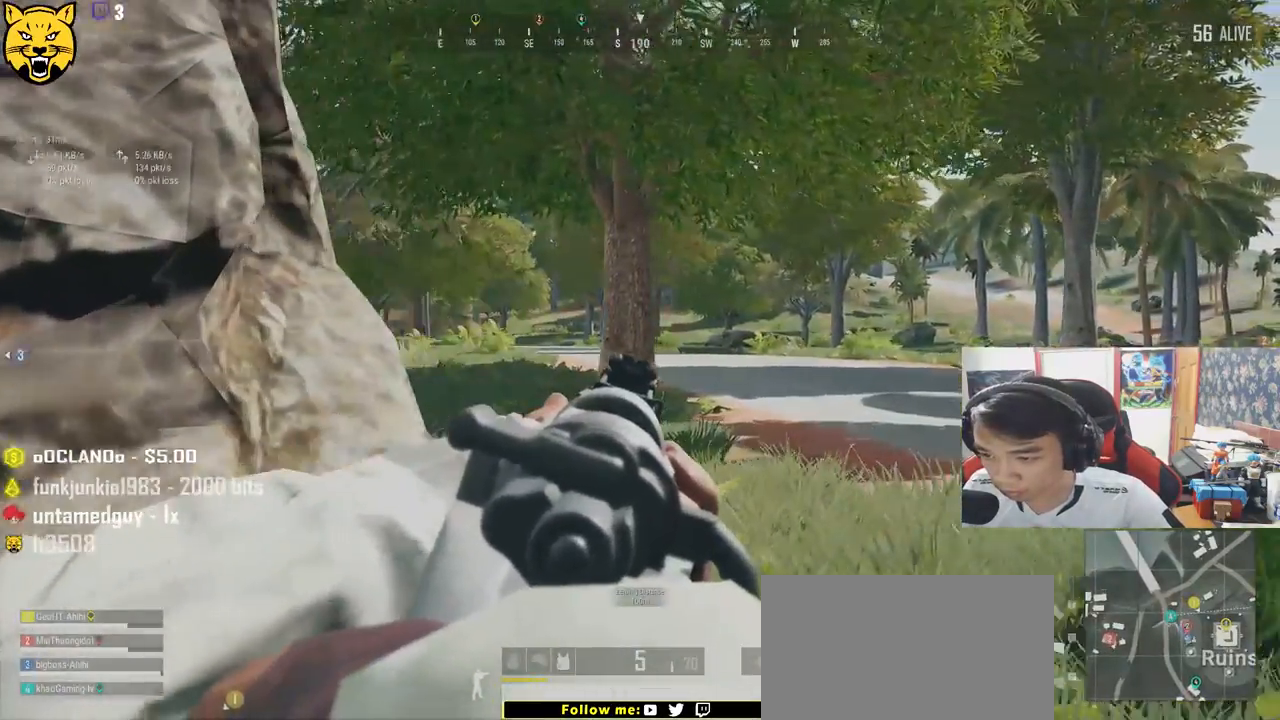
{"keys": ["d", "e"], "mouse": [], "events": [[117, "e", "up"], [133, "d", "up"], [267, "d", "down"], [267, "e", "down"]]}
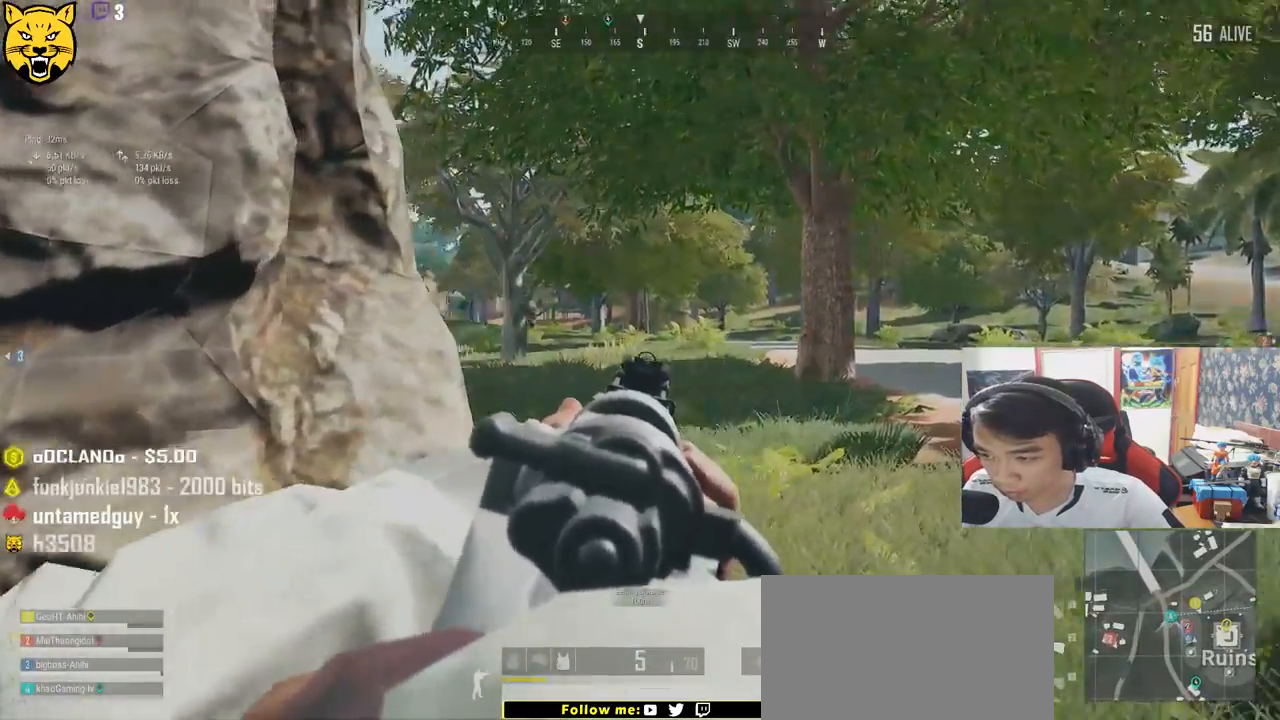
{"keys": ["e"], "mouse": [], "events": [[167, "d", "up"], [167, "e", "up"], [267, "e", "down"], [333, "d", "down"], [500, "d", "up"]]}
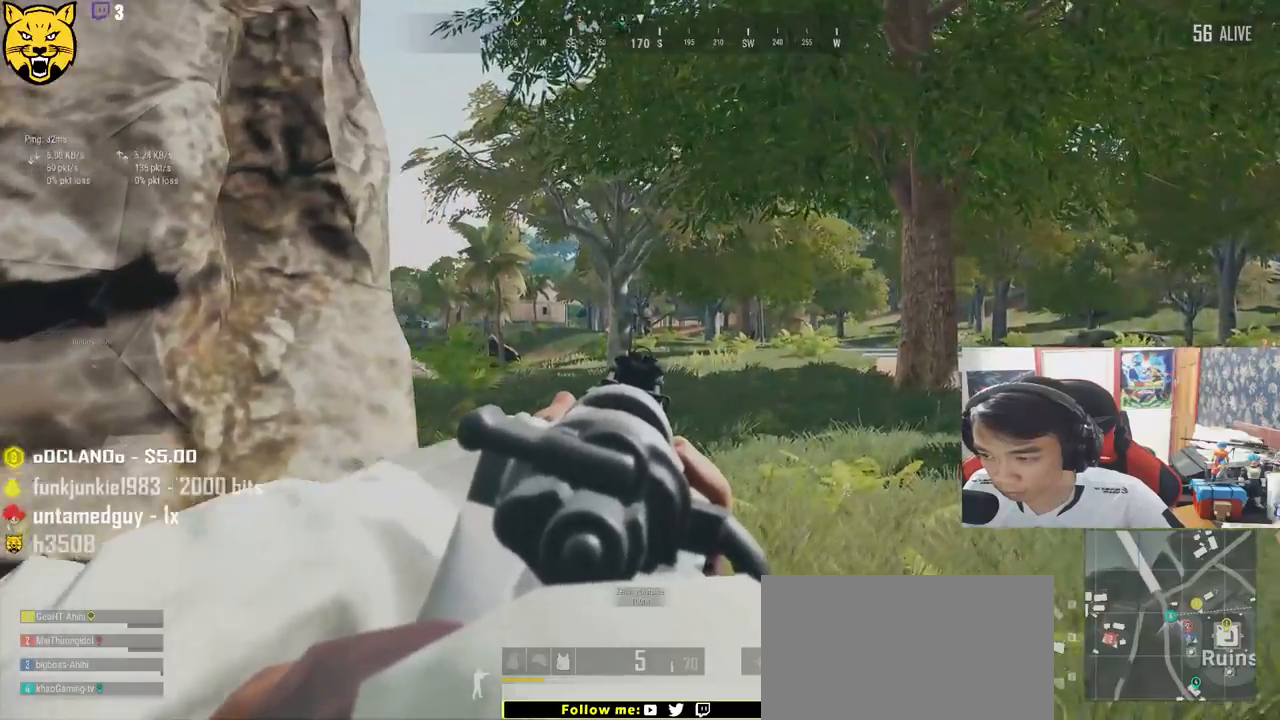
{"keys": ["e"], "mouse": [], "events": [[167, "d", "down"], [317, "d", "up"], [333, "e", "up"], [350, "a", "down"], [450, "e", "down"], [483, "a", "up"]]}
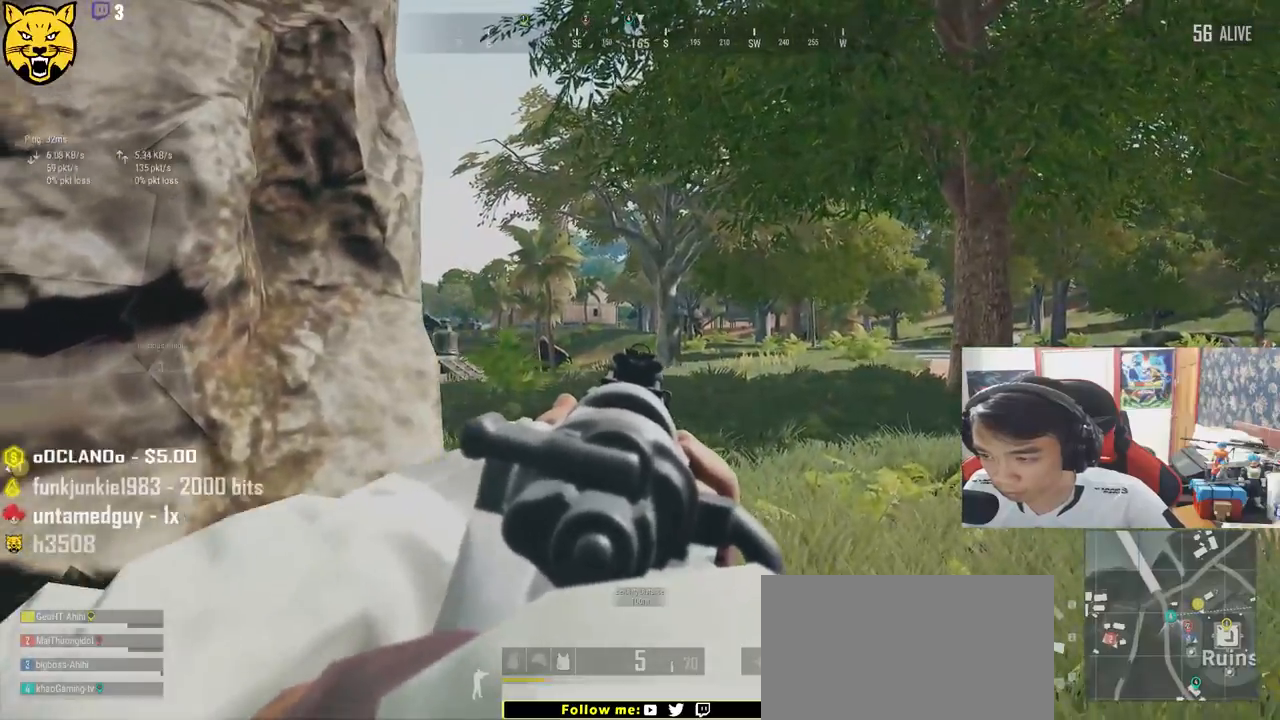
{"keys": ["a", "e"], "mouse": [], "events": [[117, "e", "up"], [150, "a", "down"], [167, "e", "down"], [317, "e", "up"], [467, "e", "down"]]}
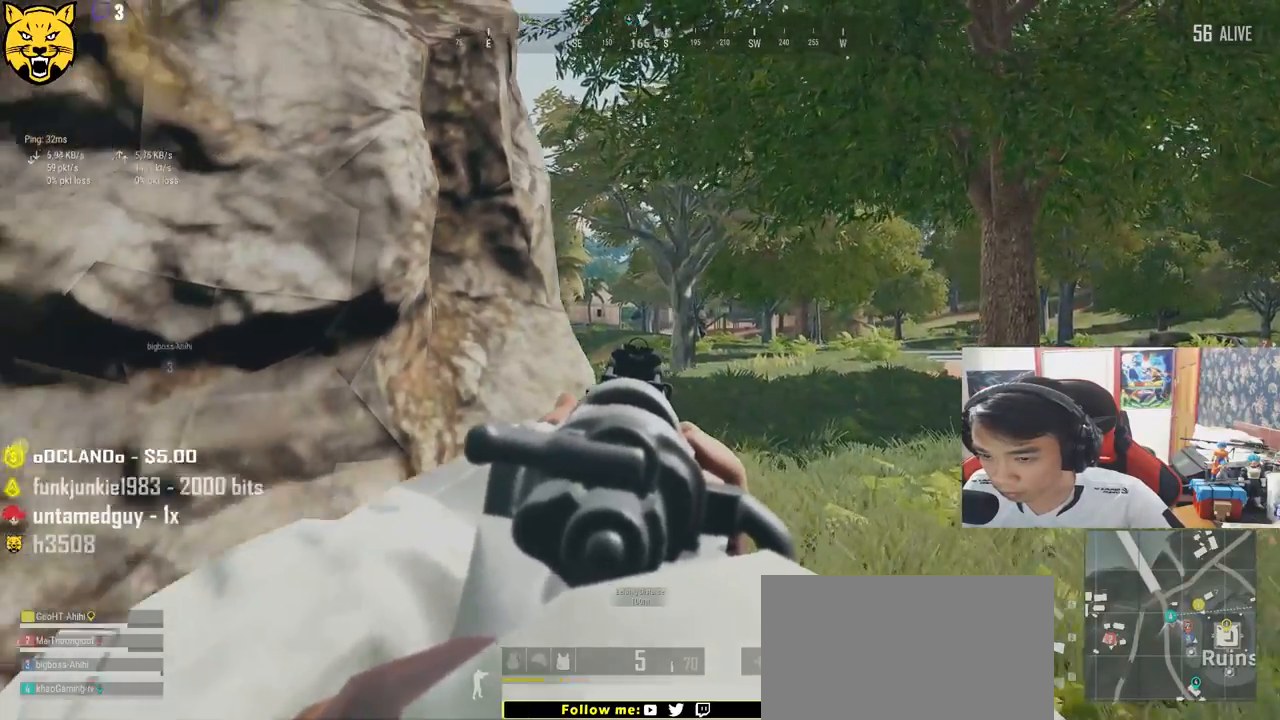
{"keys": ["s"], "mouse": [], "events": [[83, "e", "up"], [100, "a", "up"], [100, "mouse_right", "down"], [133, "s", "down"], [183, "mouse_right", "up"]]}
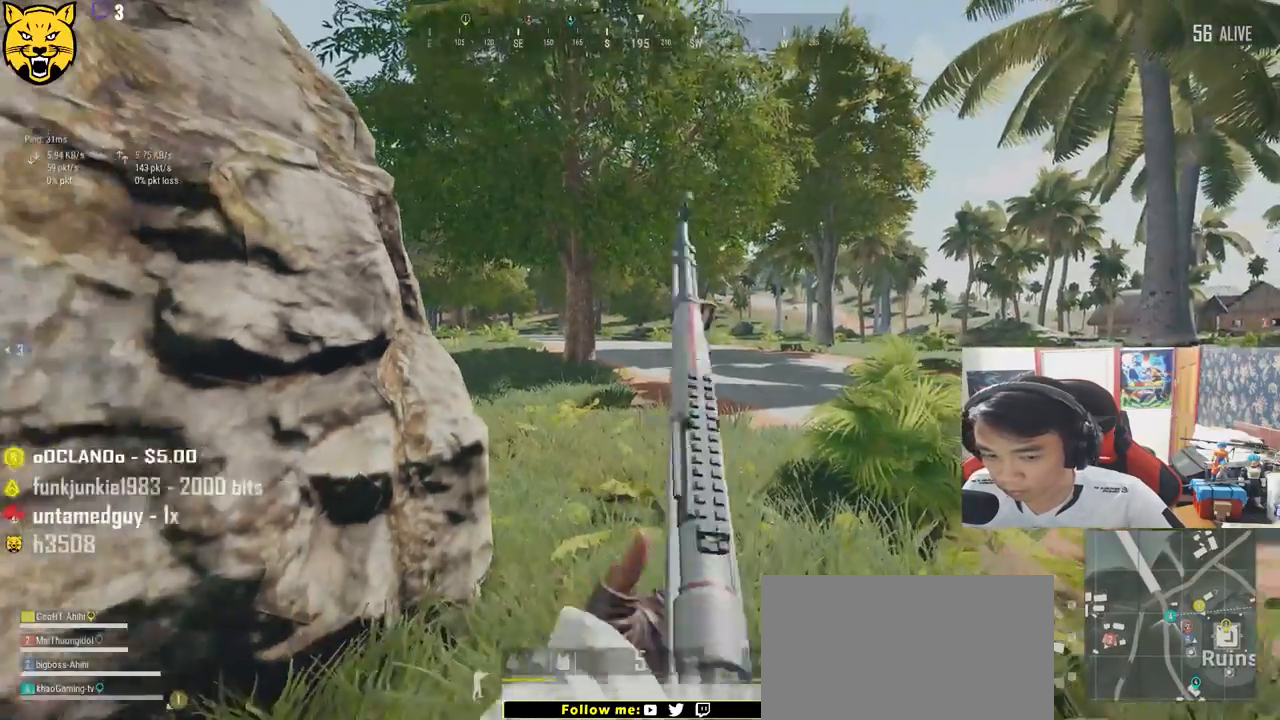
{"keys": ["d", "w"], "mouse": [], "events": [[83, "d", "down"], [150, "s", "up"], [317, "w", "down"]]}
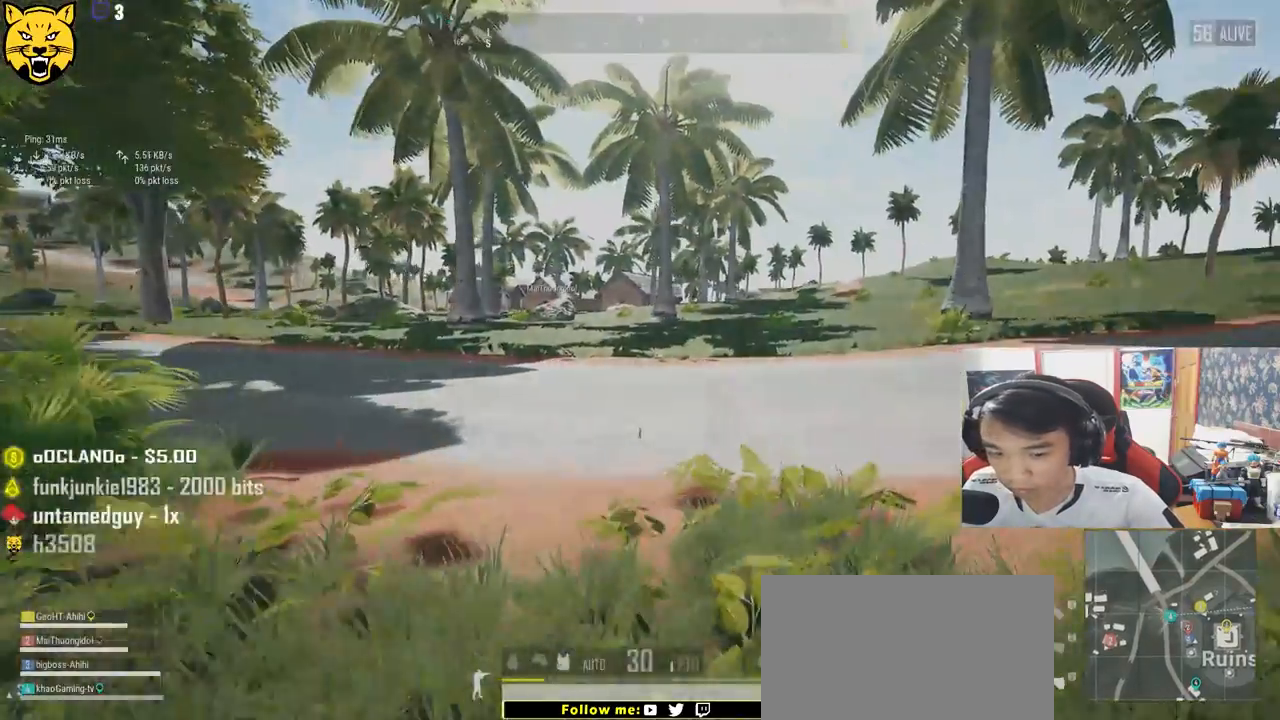
{"keys": ["d", "shift", "w"], "mouse": [], "events": [[67, "shift", "down"]]}
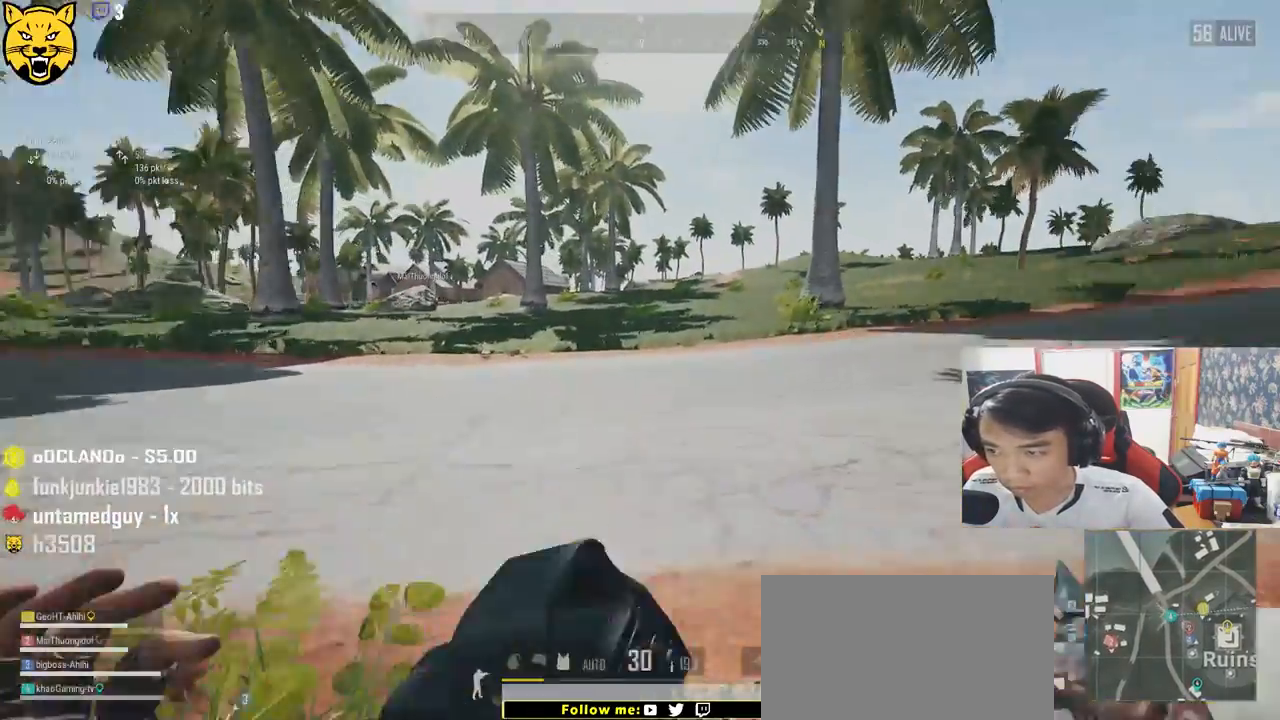
{"keys": ["d", "shift", "w"], "mouse": [], "events": []}
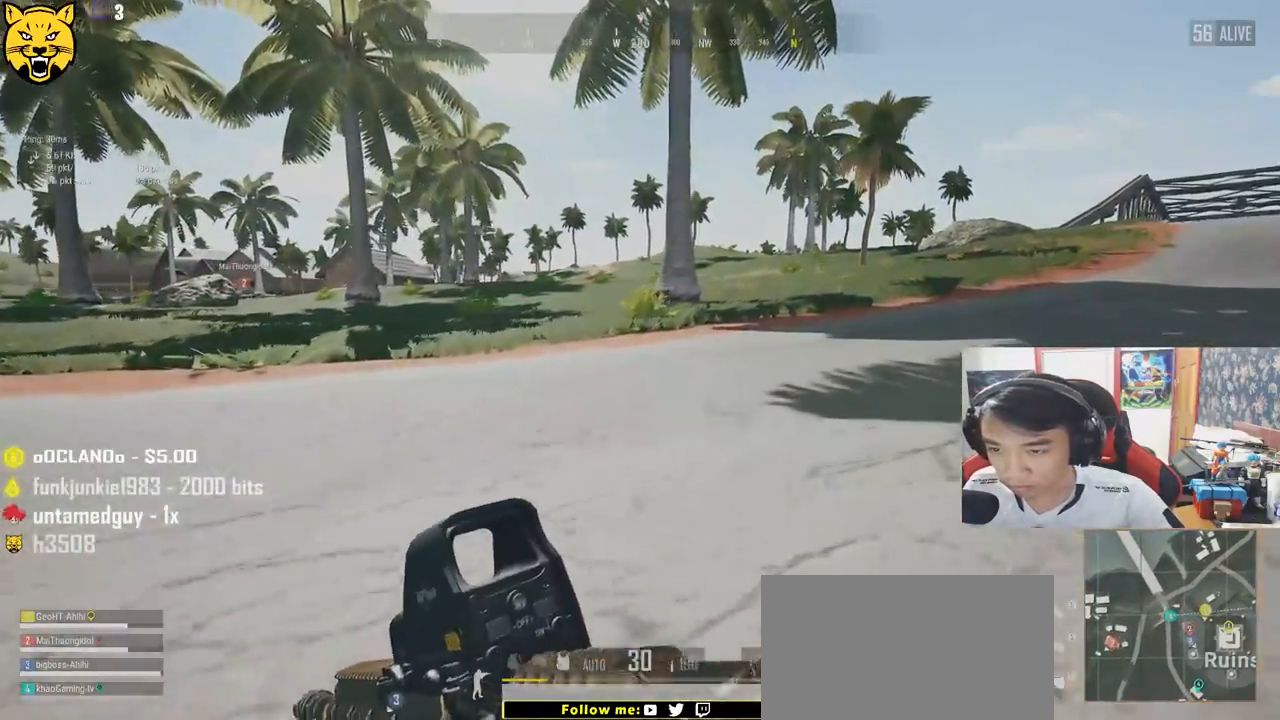
{"keys": ["d", "shift", "w"], "mouse": [], "events": []}
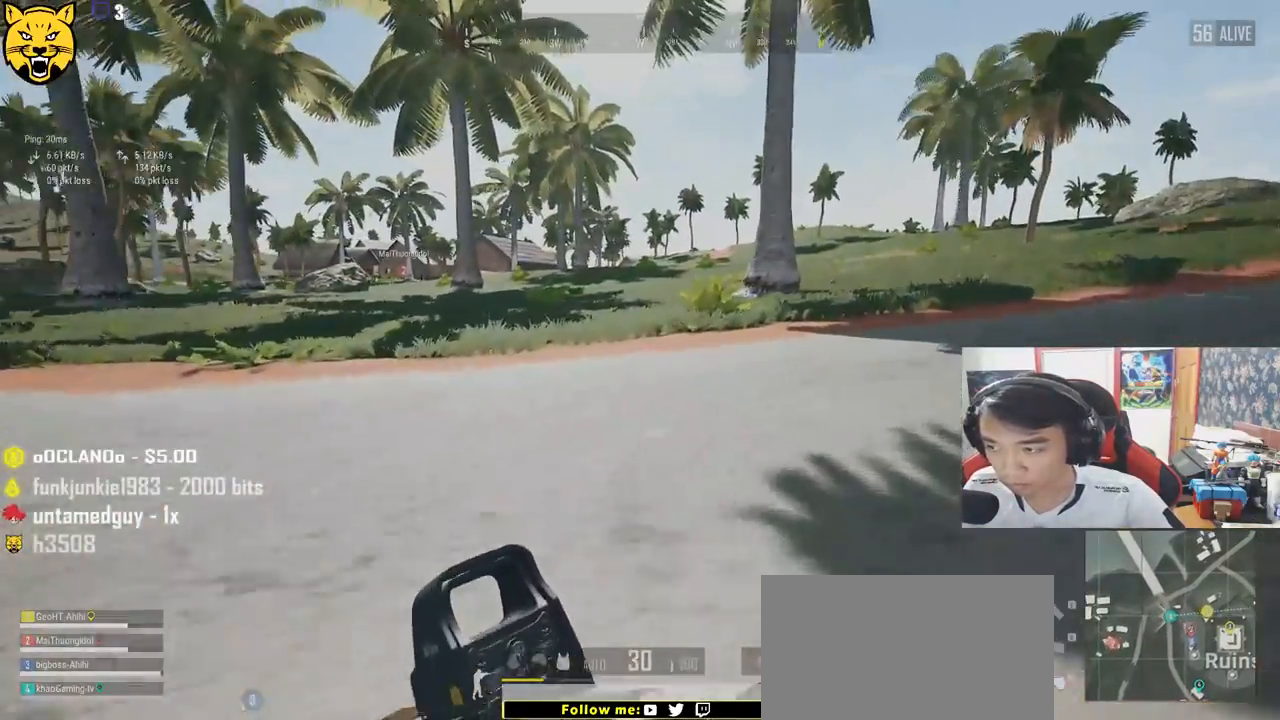
{"keys": ["d", "shift", "w"], "mouse": [], "events": []}
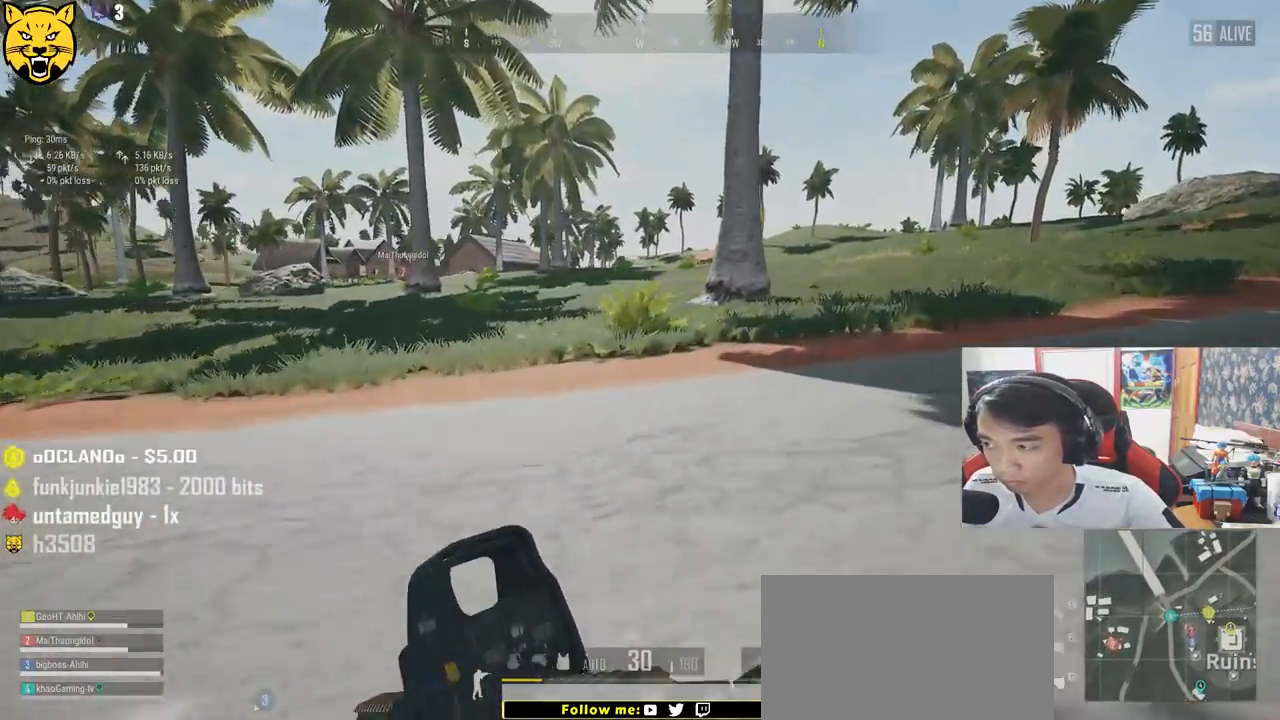
{"keys": ["d", "shift", "w"], "mouse": [], "events": []}
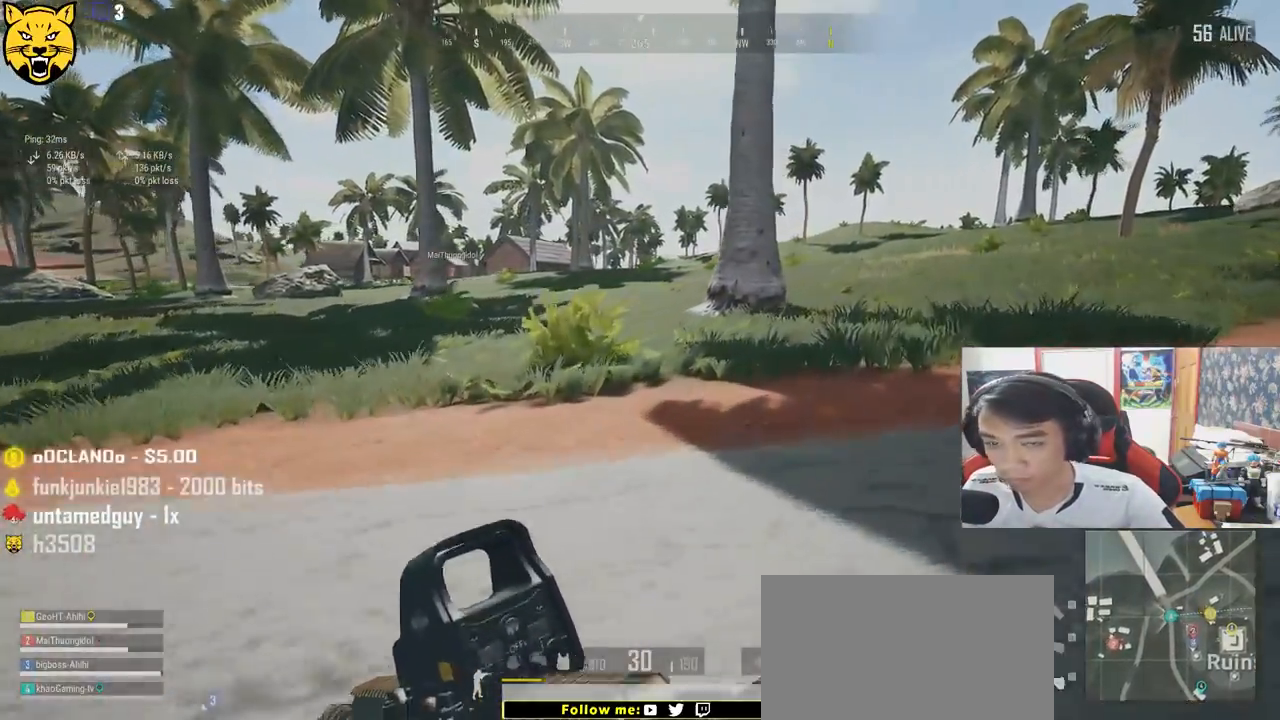
{"keys": ["d", "shift", "w"], "mouse": [], "events": []}
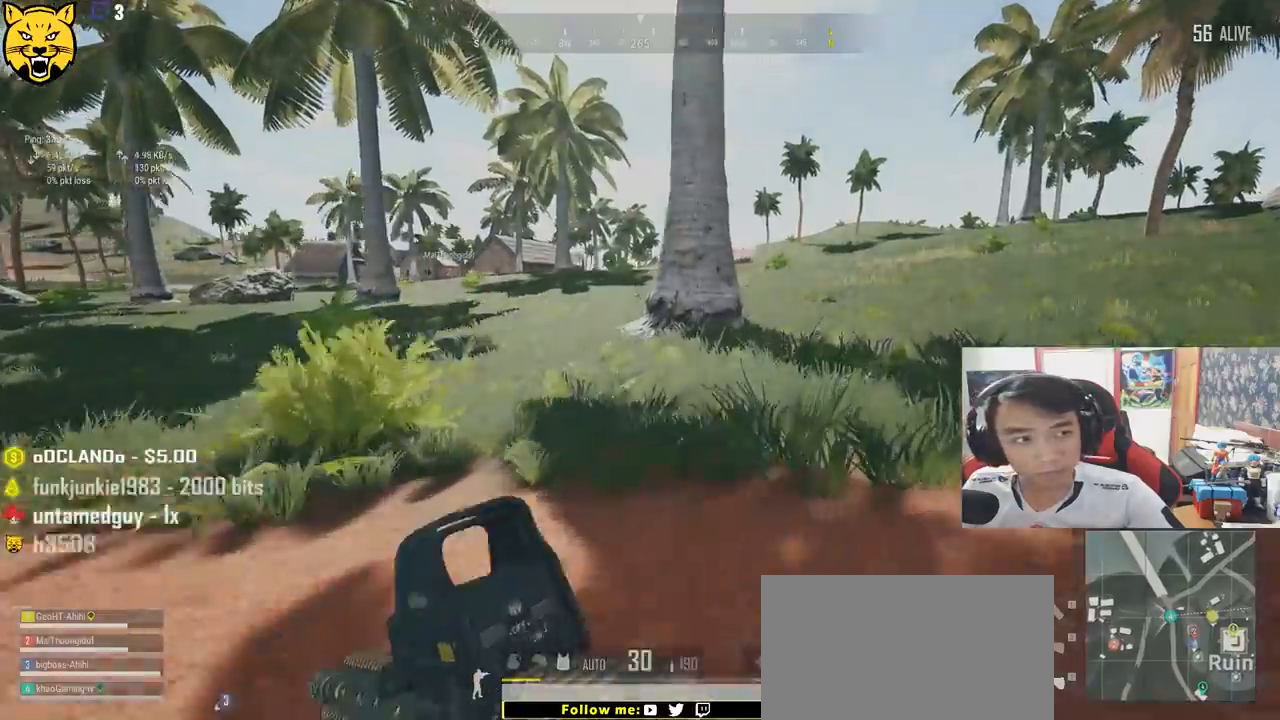
{"keys": ["d", "shift", "w"], "mouse": [], "events": []}
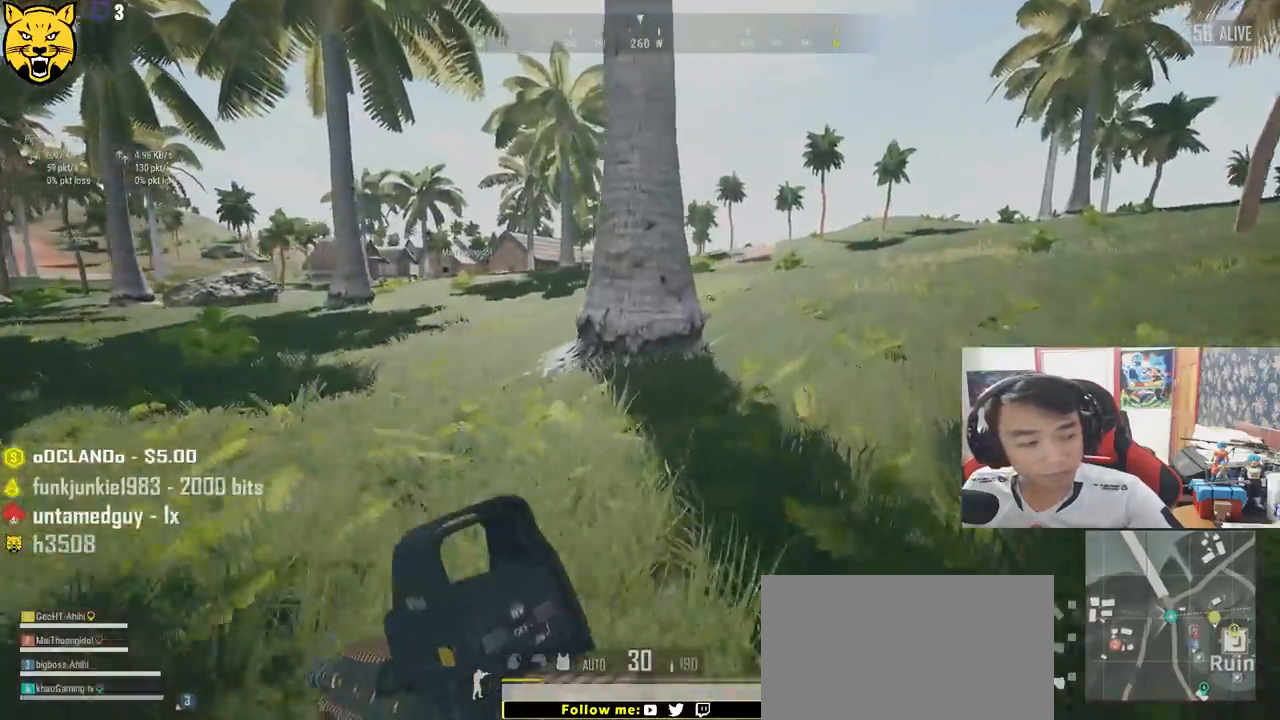
{"keys": ["d", "shift", "w"], "mouse": [], "events": [[217, "space", "down"], [417, "space", "up"]]}
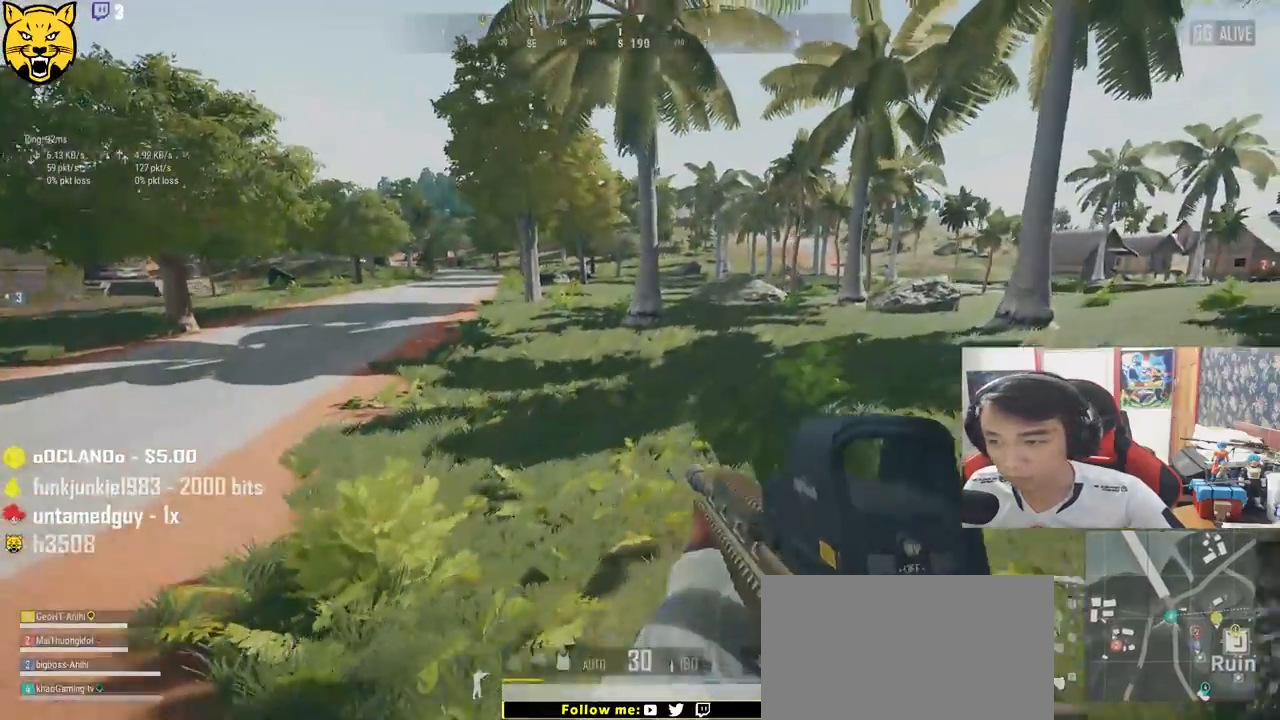
{"keys": ["d", "shift", "w"], "mouse": [], "events": []}
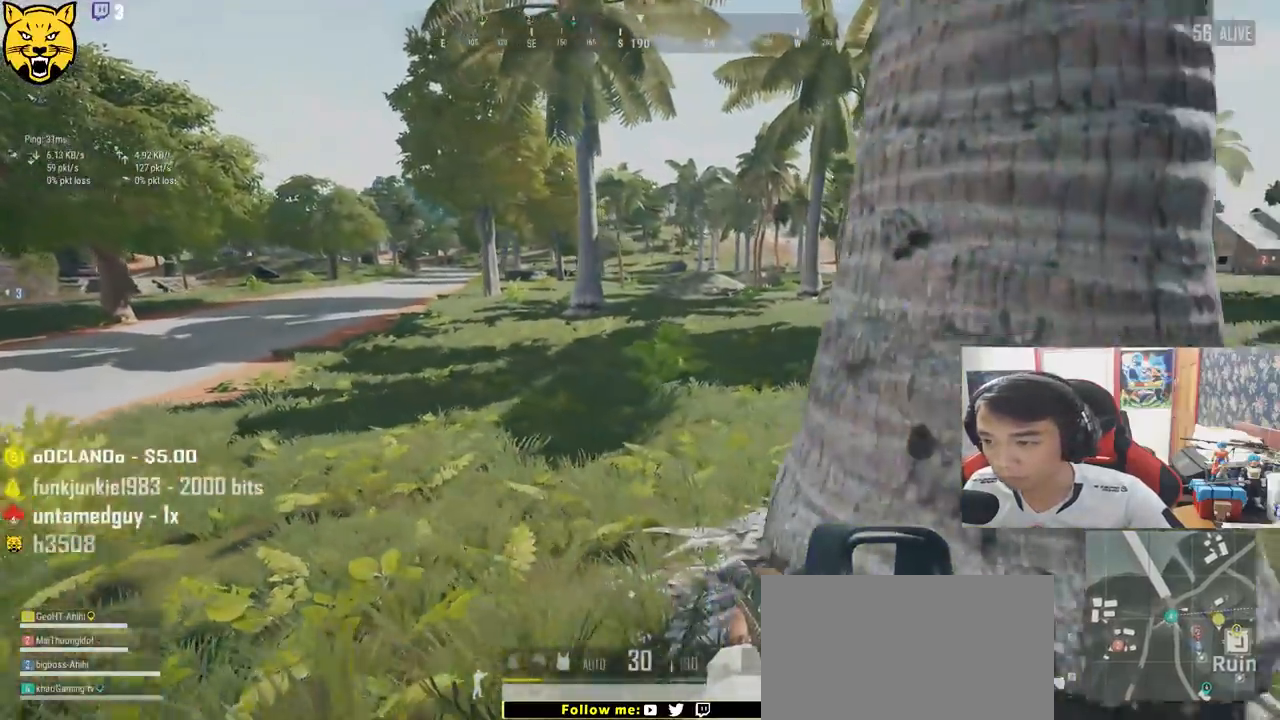
{"keys": ["d", "shift", "w"], "mouse": [], "events": []}
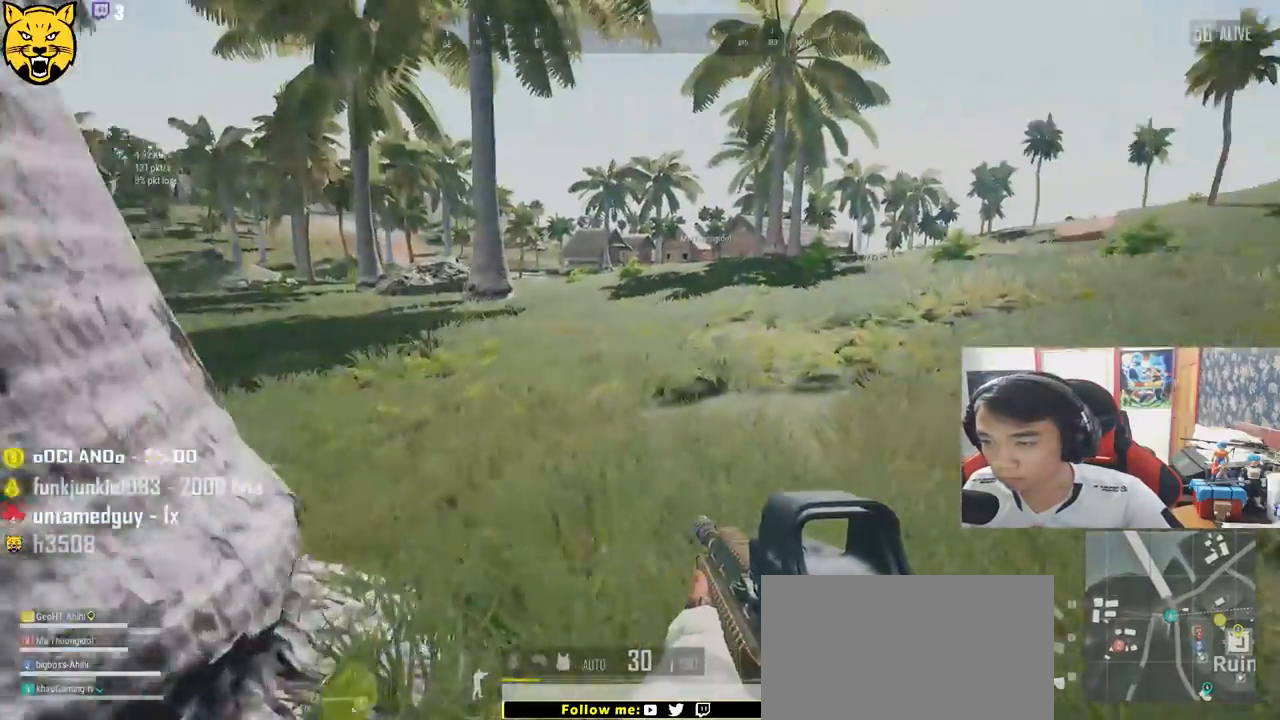
{"keys": ["d", "shift", "w"], "mouse": [], "events": []}
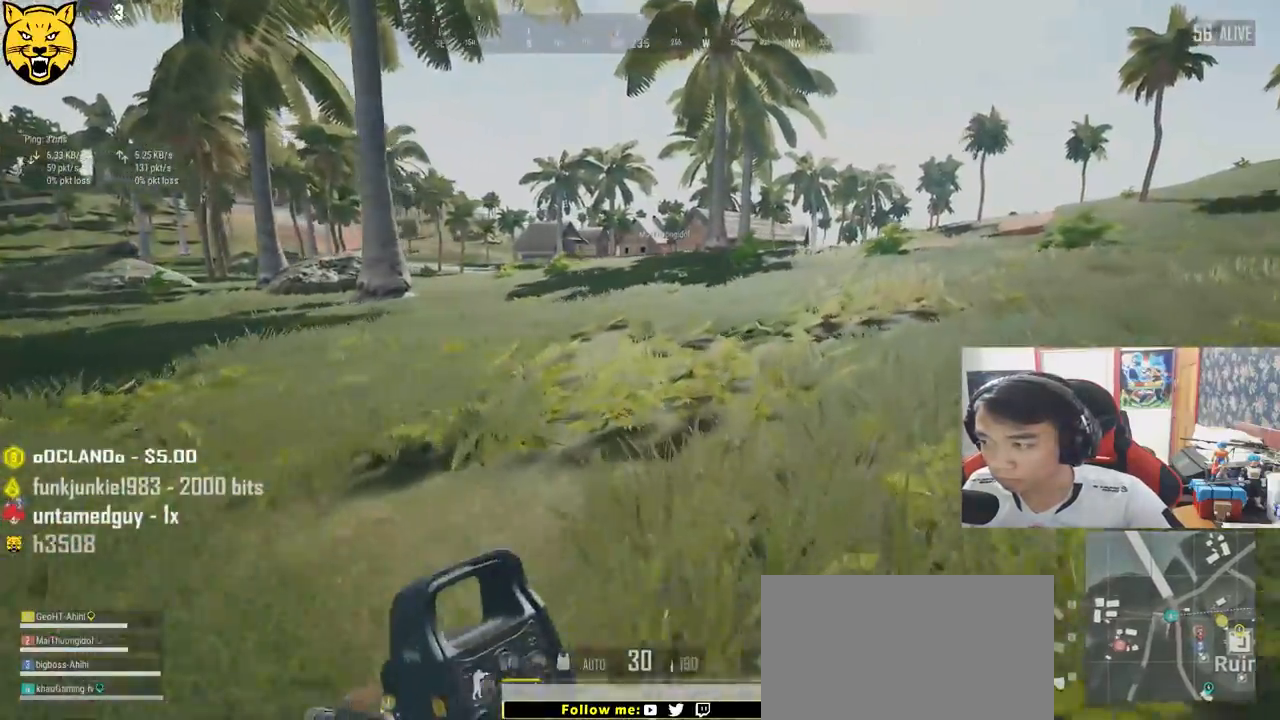
{"keys": ["d", "shift", "w"], "mouse": [], "events": []}
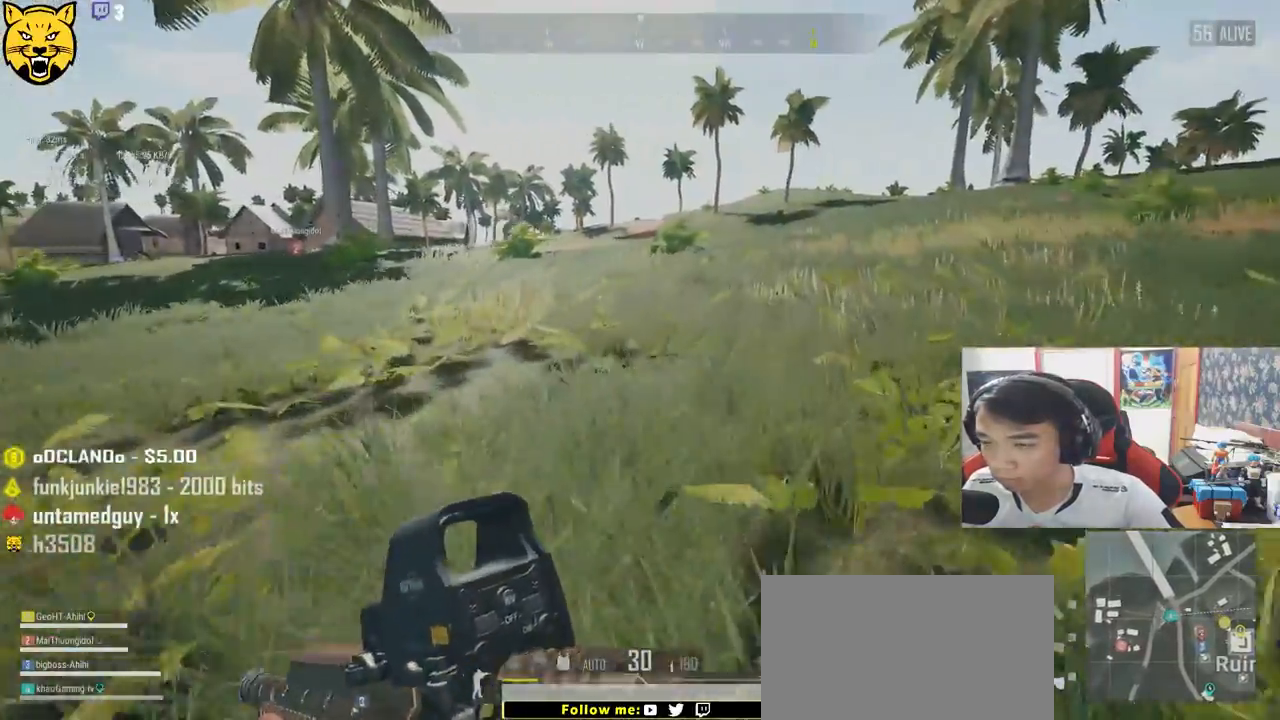
{"keys": ["d", "shift", "w"], "mouse": [], "events": []}
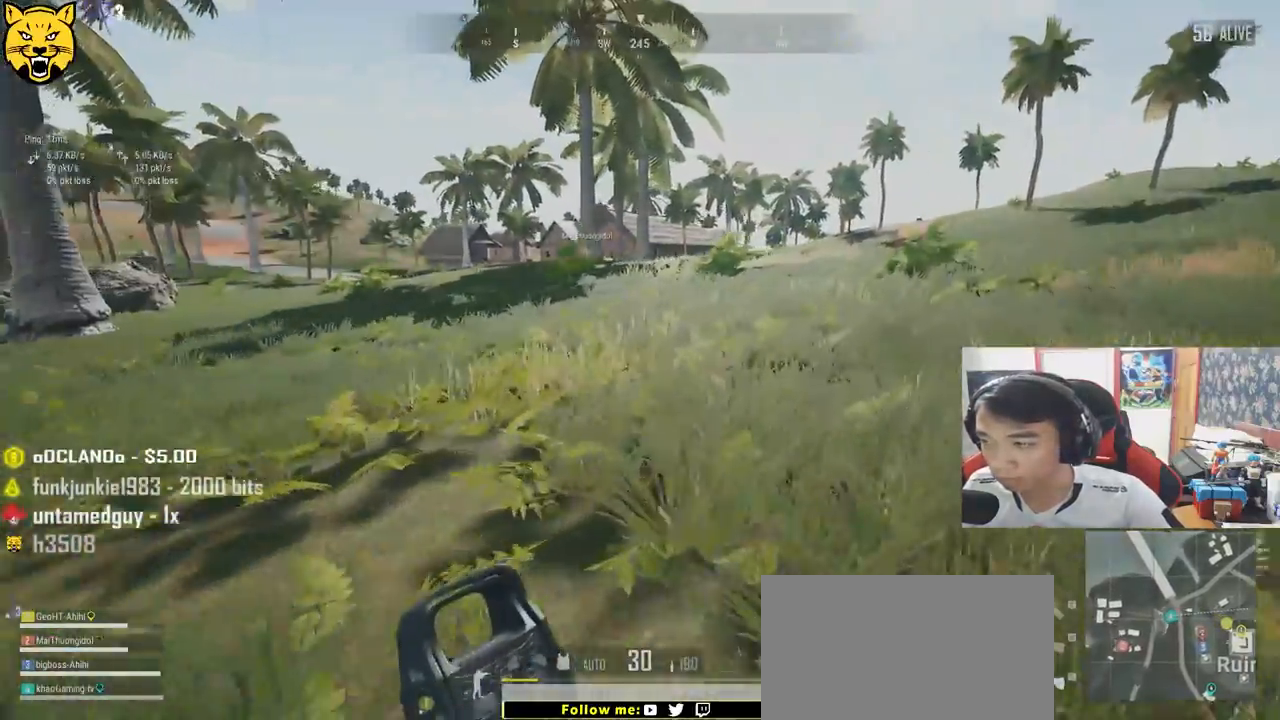
{"keys": ["d", "shift", "w"], "mouse": [], "events": []}
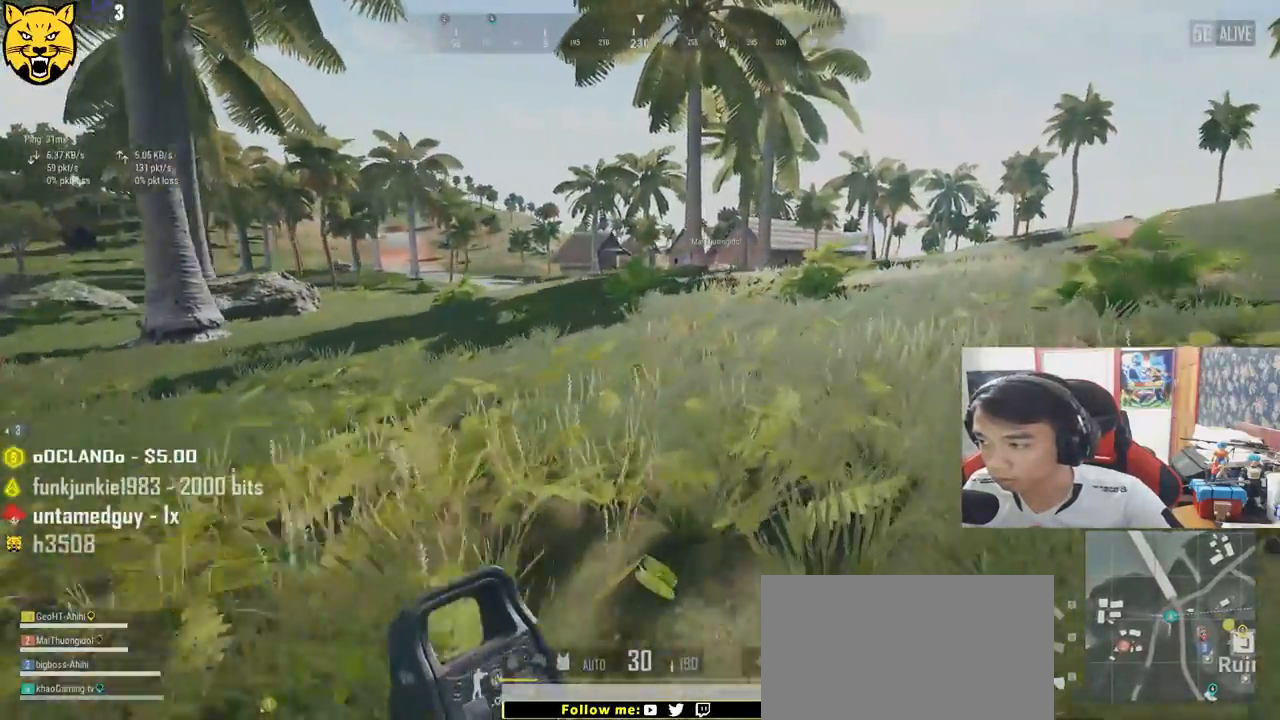
{"keys": ["d", "shift", "w"], "mouse": [], "events": []}
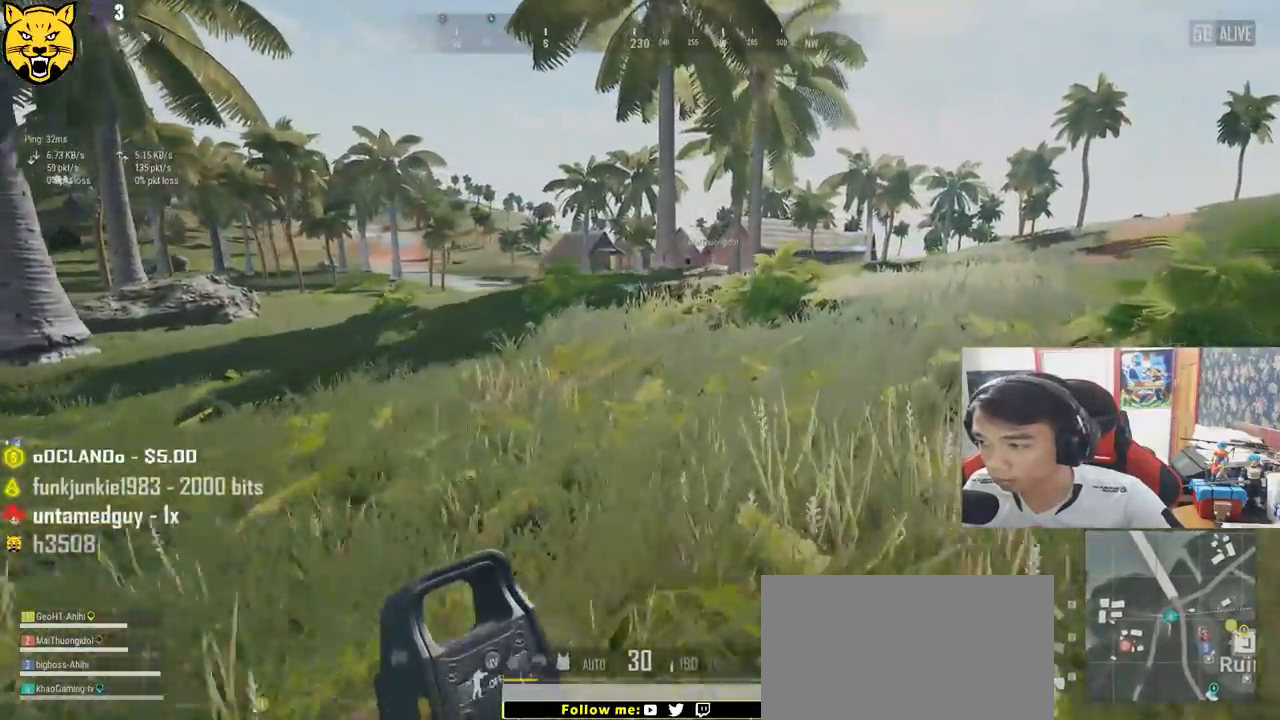
{"keys": ["d", "shift", "w"], "mouse": [], "events": []}
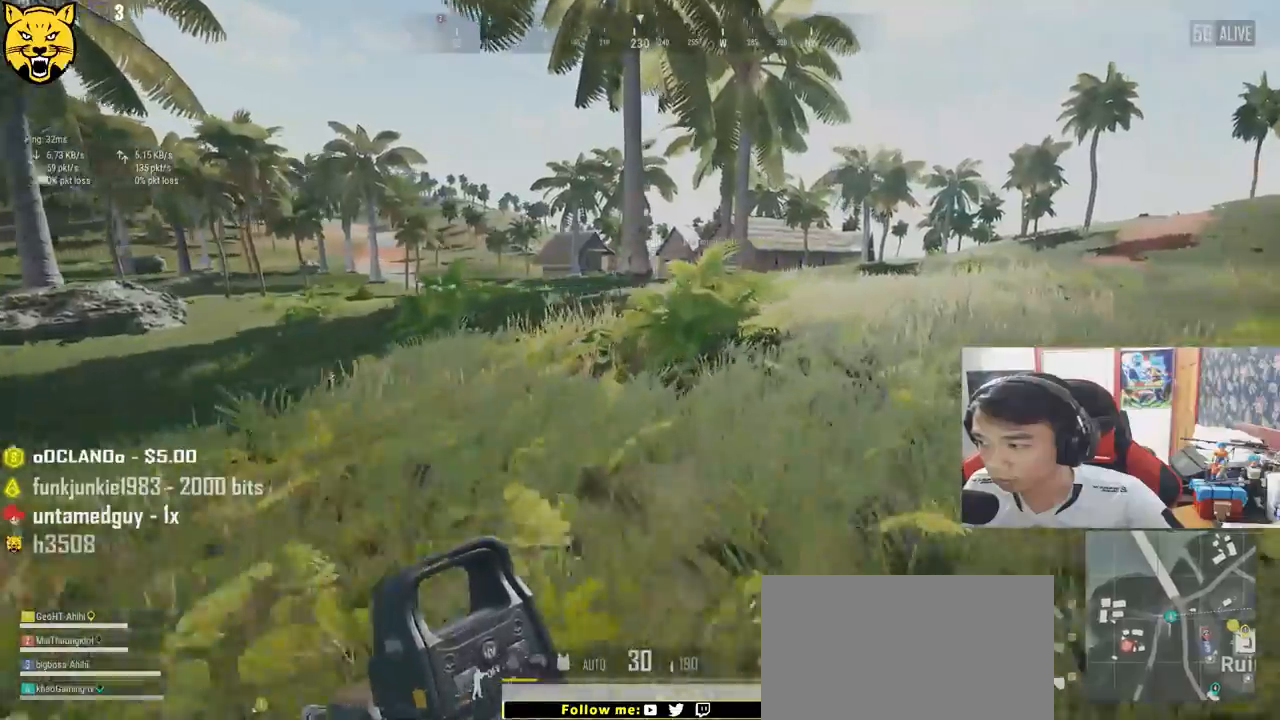
{"keys": ["d", "shift", "w"], "mouse": [], "events": []}
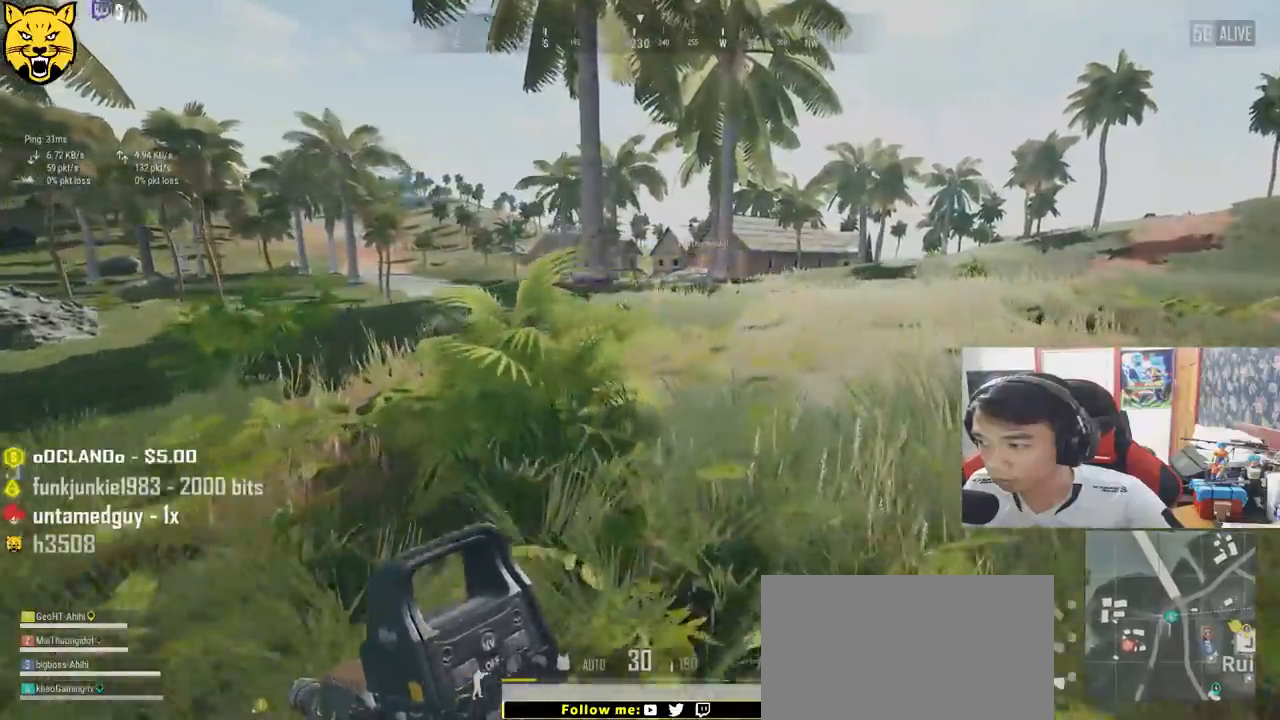
{"keys": ["d", "shift", "w"], "mouse": [], "events": []}
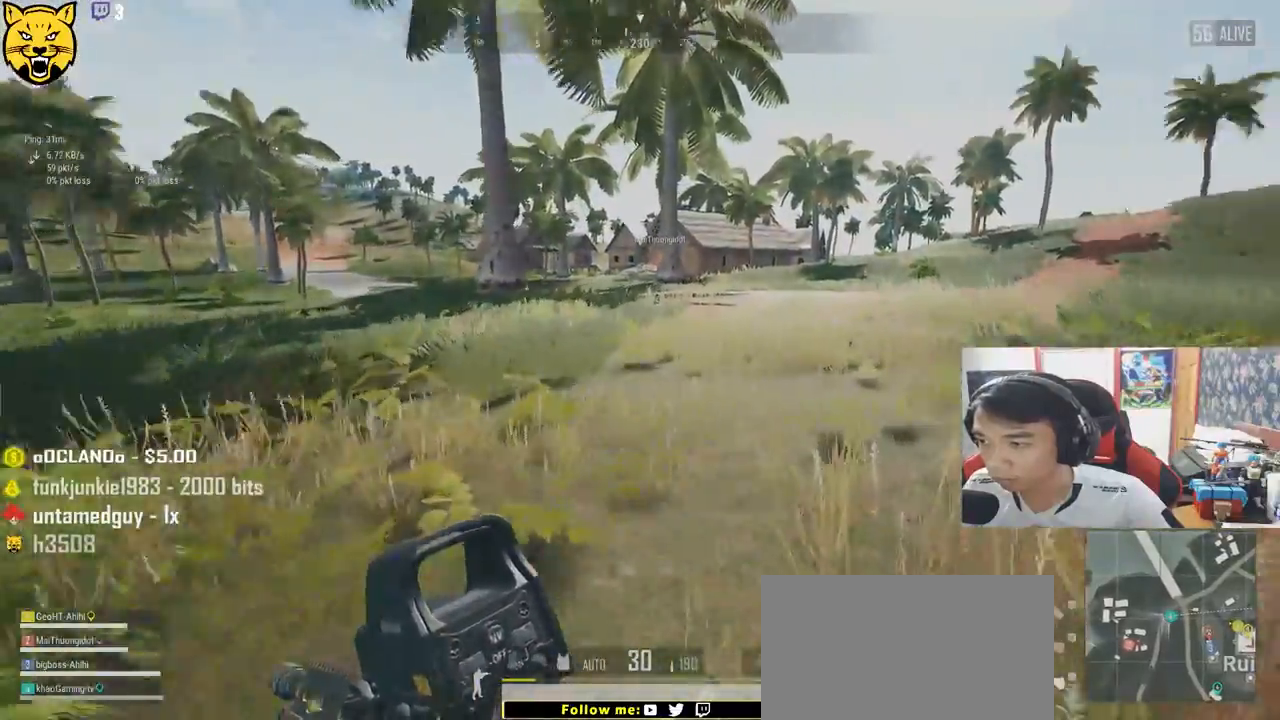
{"keys": ["d", "shift", "w"], "mouse": [], "events": []}
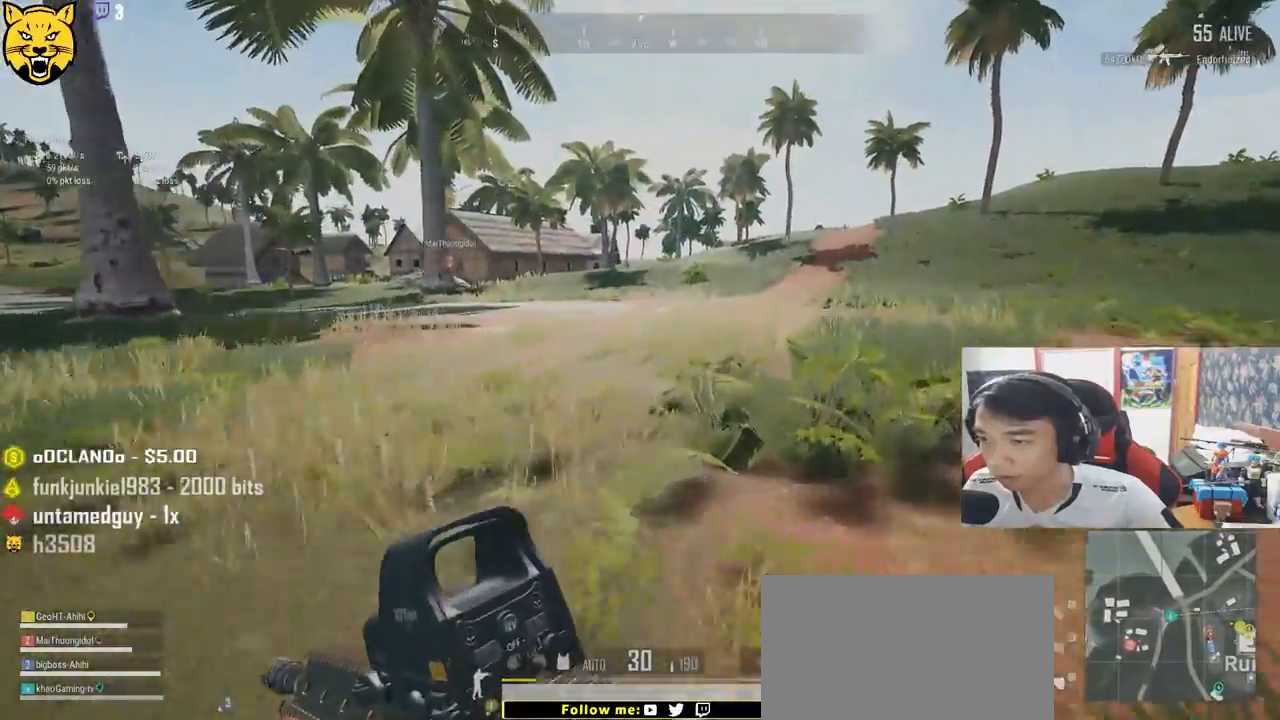
{"keys": ["d", "shift", "w"], "mouse": [], "events": []}
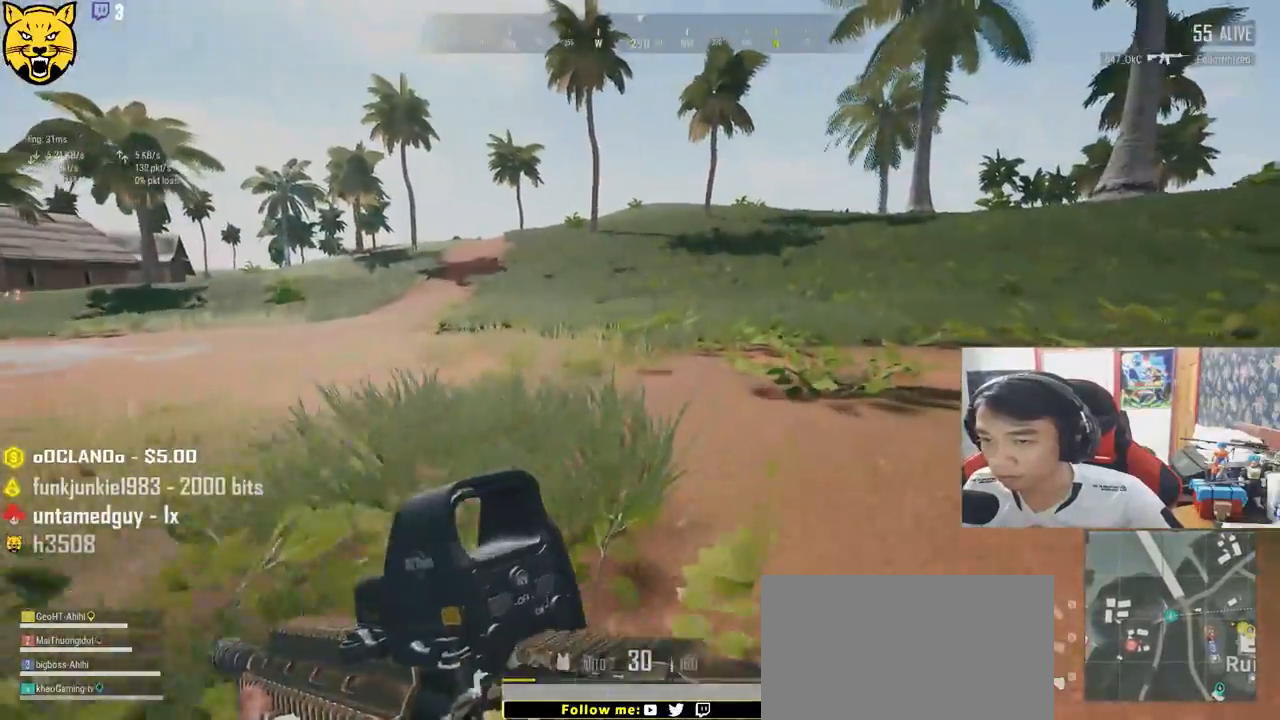
{"keys": ["d", "shift", "w"], "mouse": [], "events": []}